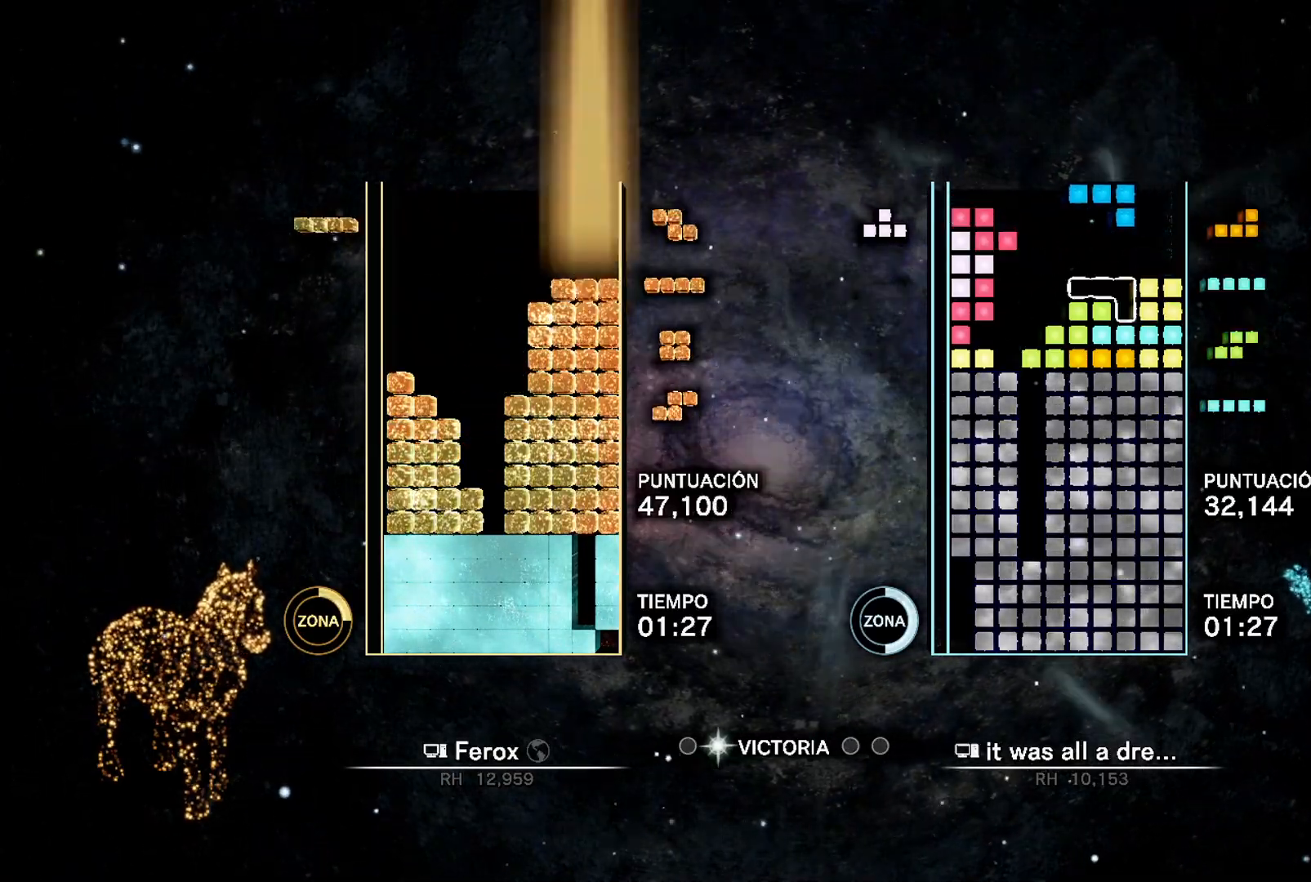
Gameplay with a controller (Xbox layout); each line is a JSON object with the inputs held at the frame after it. "events" lists button and stick changes between this image and that frame as [ms after this image, input, new state], when the widget could be followed in between. Not read: left_stick right_stick.
{"buttons": [], "events": [[100, "L1", "down"], [183, "DPAD_LEFT", "down"], [233, "A", "down"], [233, "L1", "up"], [267, "DPAD_LEFT", "up"], [350, "A", "up"], [367, "DPAD_UP", "down"], [433, "DPAD_UP", "up"]]}
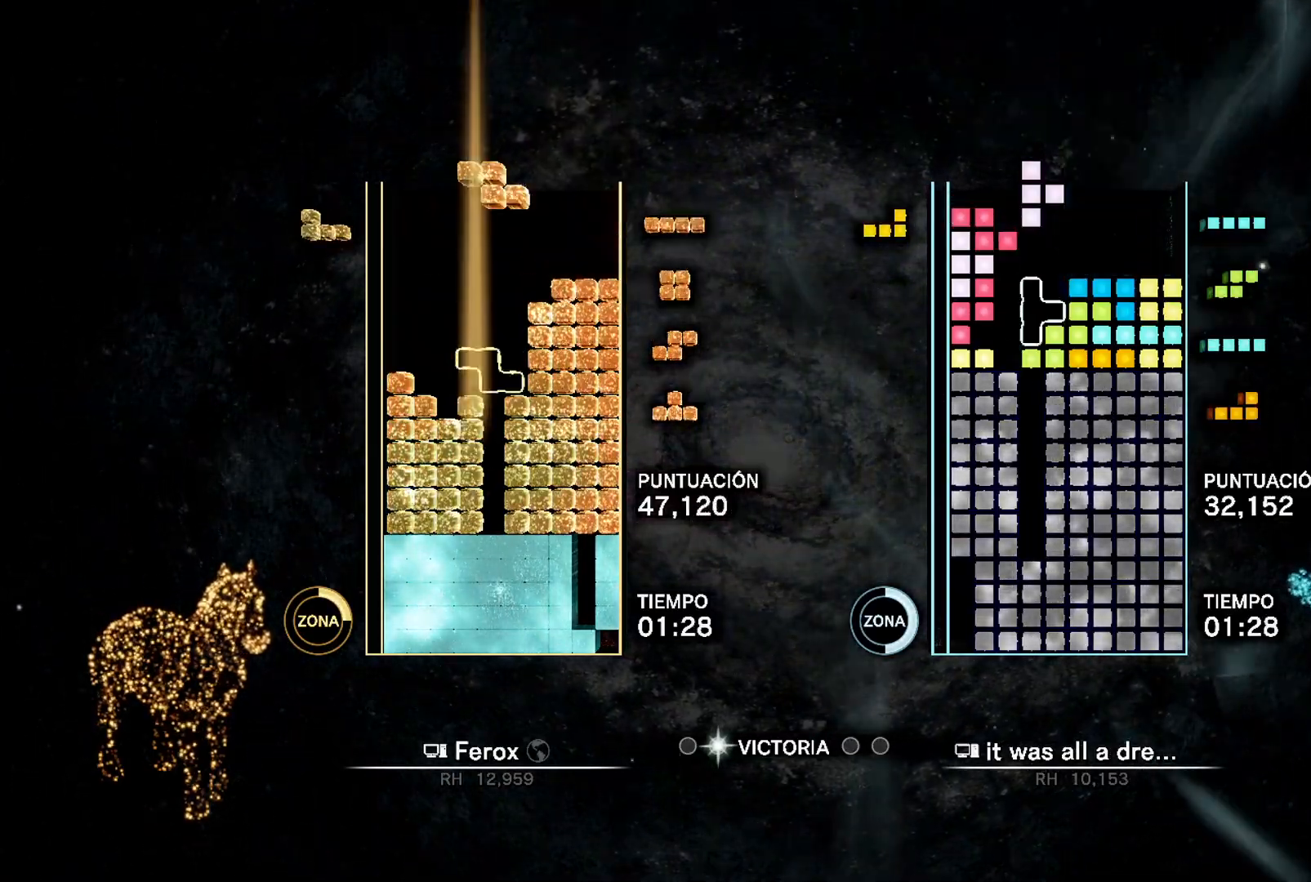
{"buttons": ["L1", "DPAD_LEFT"], "events": [[50, "DPAD_LEFT", "down"], [400, "L1", "down"]]}
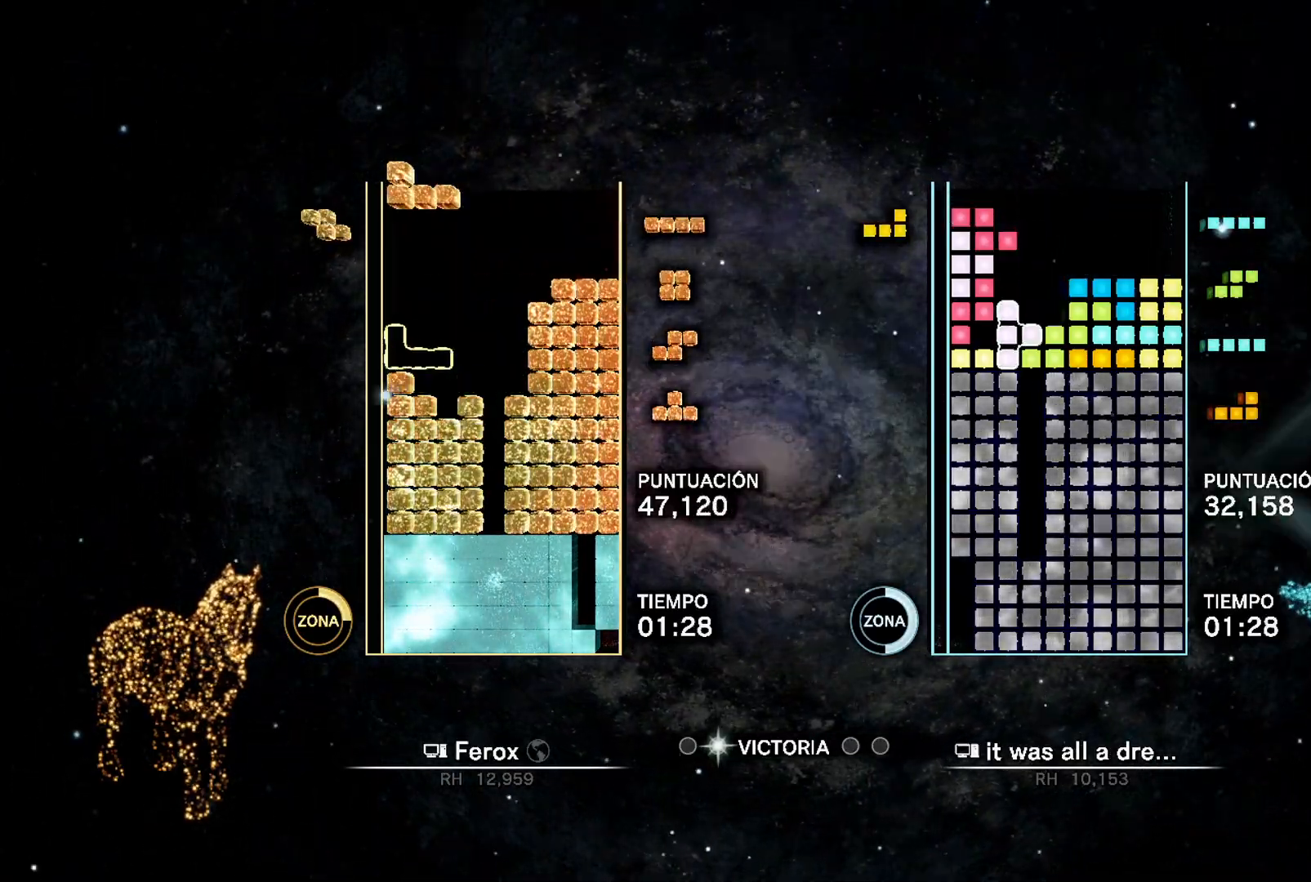
{"buttons": ["DPAD_UP"], "events": [[33, "L1", "up"], [50, "DPAD_LEFT", "up"], [83, "DPAD_RIGHT", "down"], [117, "B", "down"], [183, "DPAD_UP", "down"], [200, "DPAD_RIGHT", "up"], [217, "B", "up"], [267, "DPAD_UP", "up"], [367, "A", "down"], [433, "DPAD_UP", "down"], [500, "A", "up"]]}
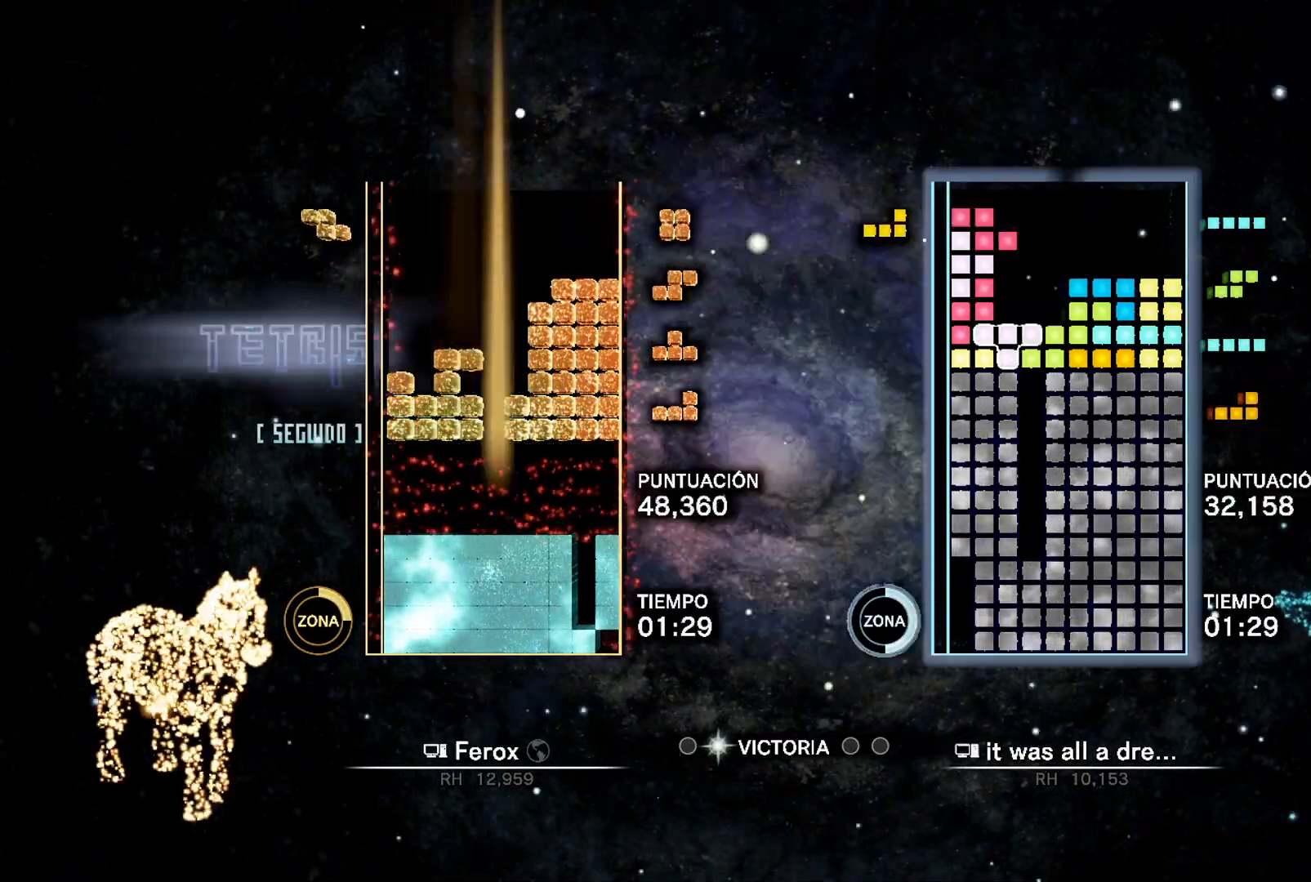
{"buttons": [], "events": [[67, "DPAD_UP", "up"]]}
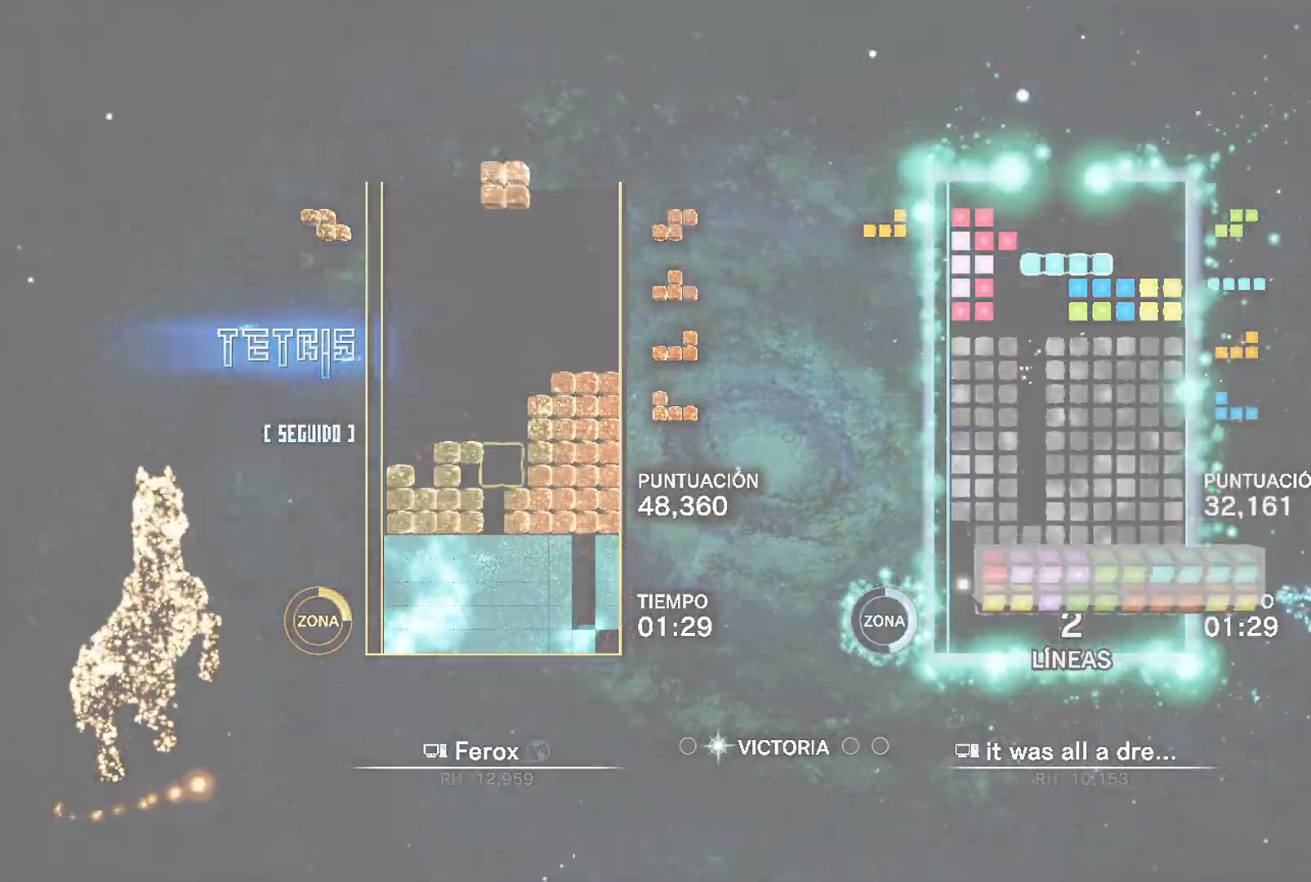
{"buttons": ["A", "DPAD_LEFT"], "events": [[17, "DPAD_LEFT", "down"], [100, "DPAD_LEFT", "up"], [167, "DPAD_LEFT", "down"], [250, "DPAD_UP", "down"], [367, "DPAD_UP", "up"], [450, "A", "down"]]}
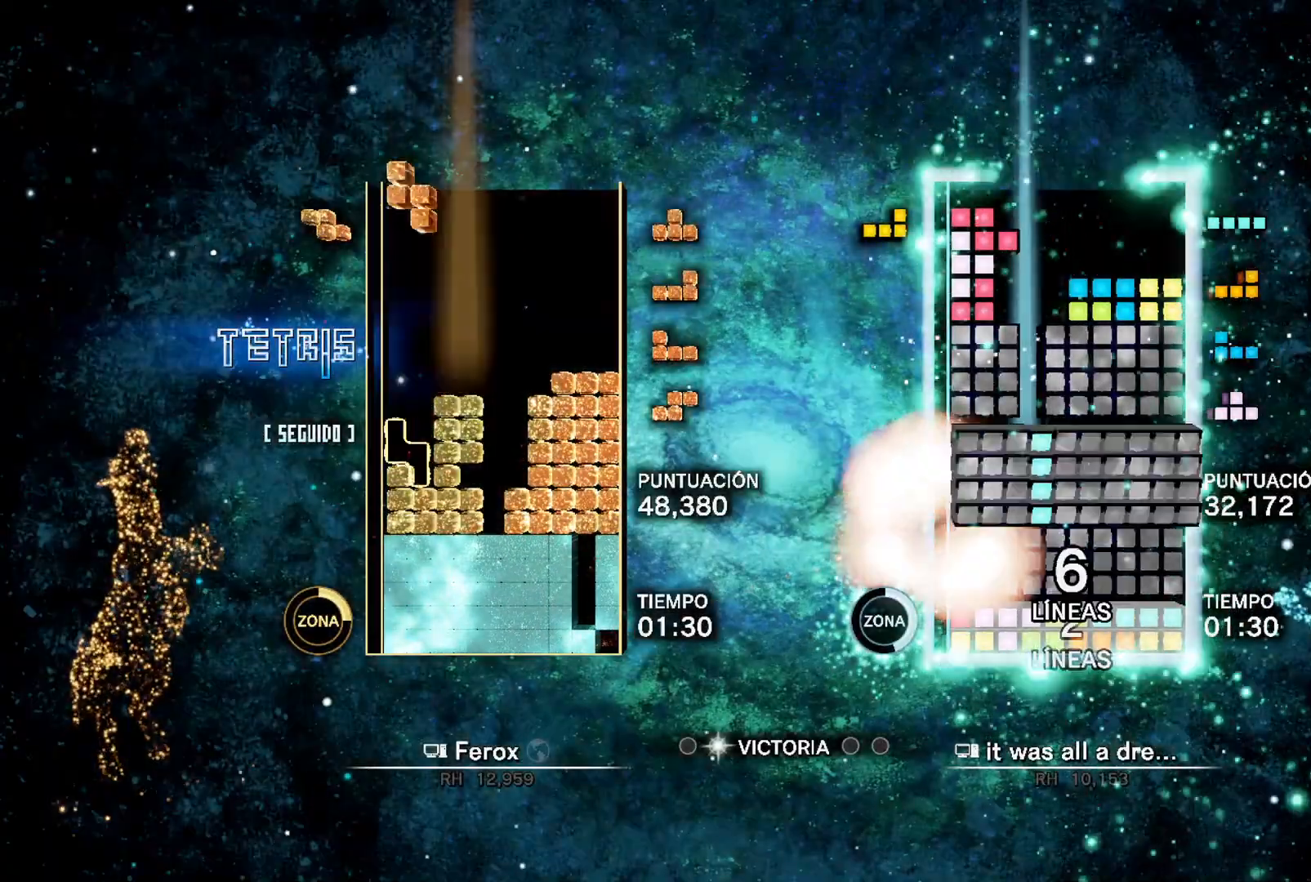
{"buttons": ["DPAD_DOWN"], "events": [[33, "DPAD_UP", "down"], [50, "DPAD_LEFT", "up"], [83, "A", "up"], [100, "DPAD_UP", "up"], [183, "DPAD_RIGHT", "down"], [217, "DPAD_DOWN", "down"], [267, "A", "down"], [283, "DPAD_RIGHT", "up"], [383, "A", "up"]]}
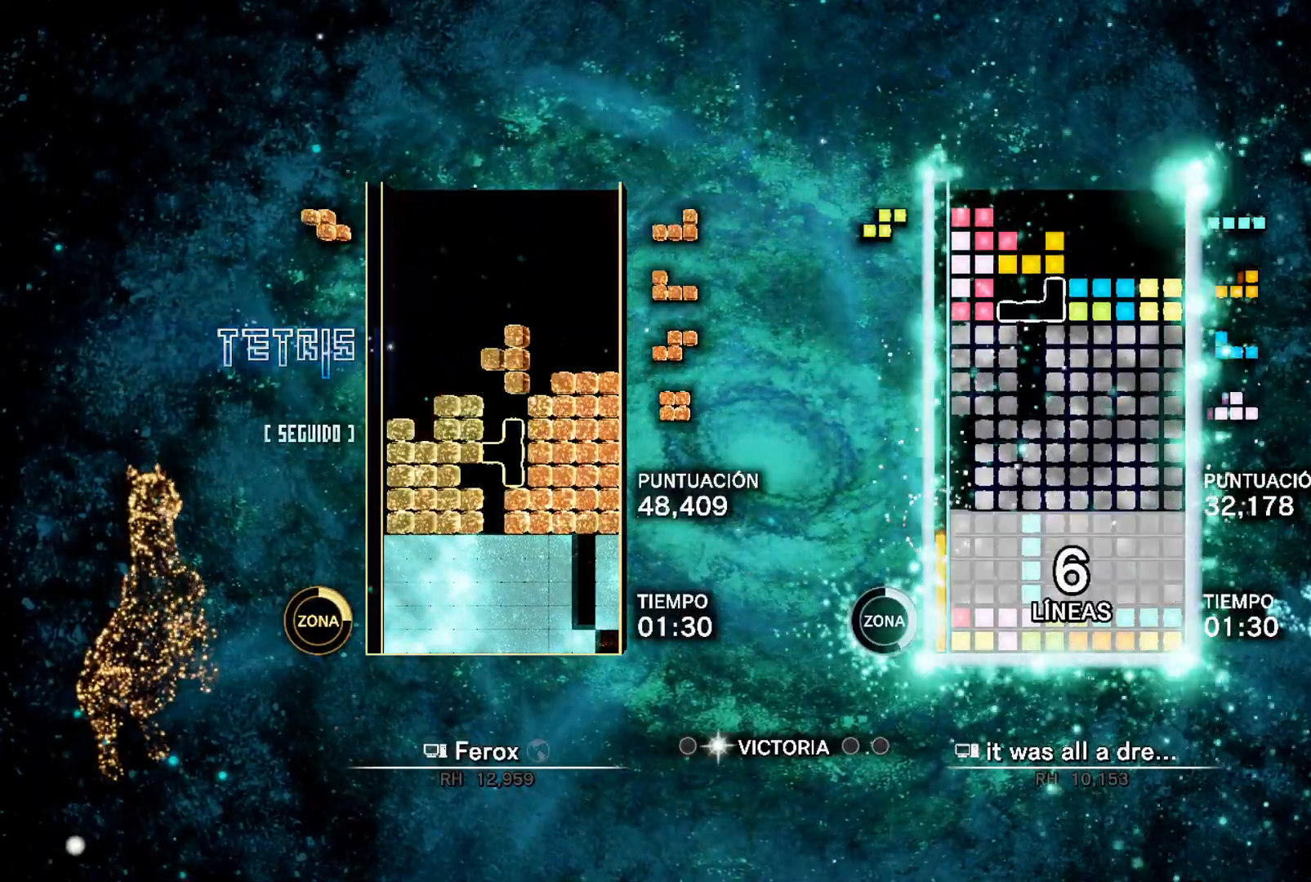
{"buttons": [], "events": [[267, "A", "down"], [300, "DPAD_DOWN", "up"], [317, "DPAD_UP", "down"], [450, "A", "up"], [500, "DPAD_UP", "up"]]}
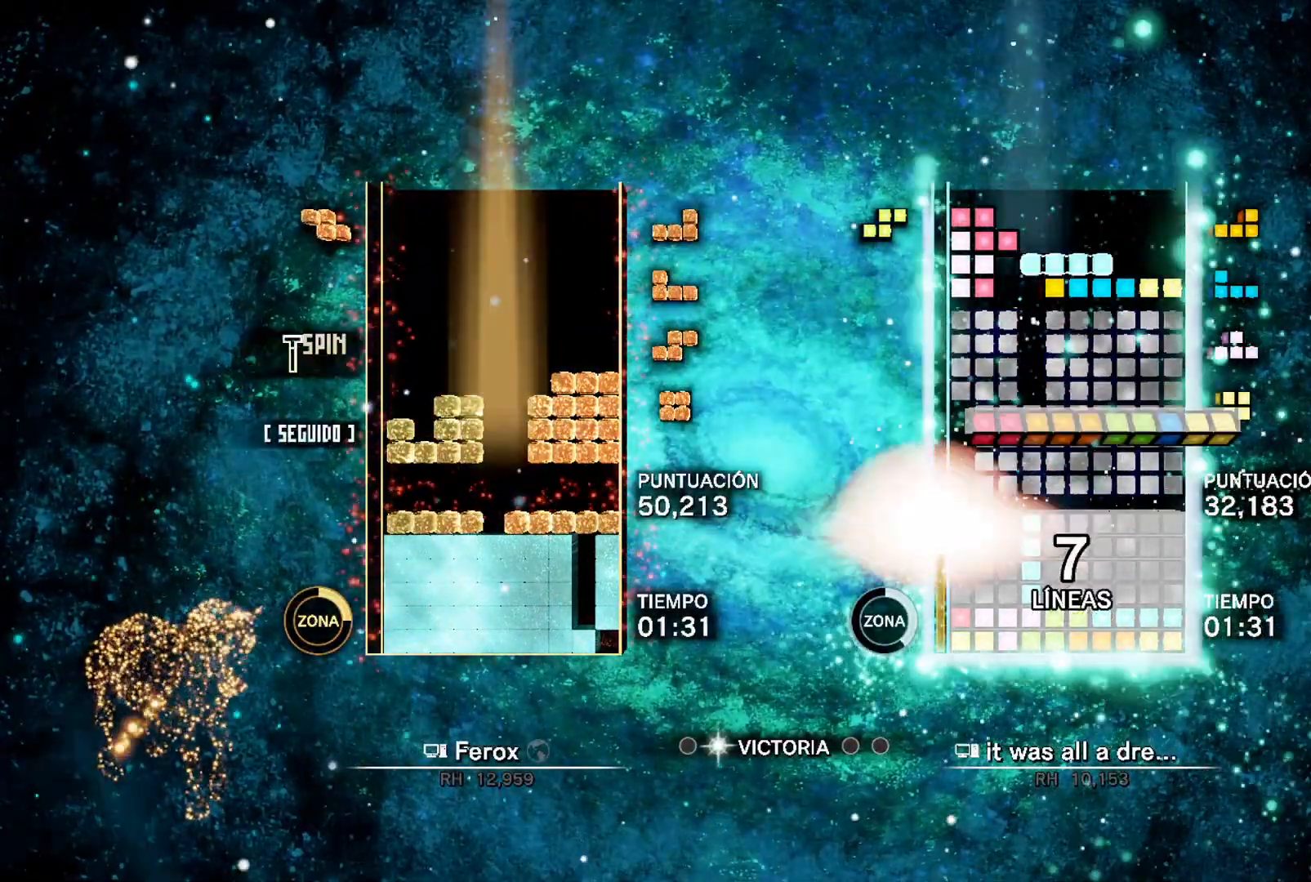
{"buttons": [], "events": []}
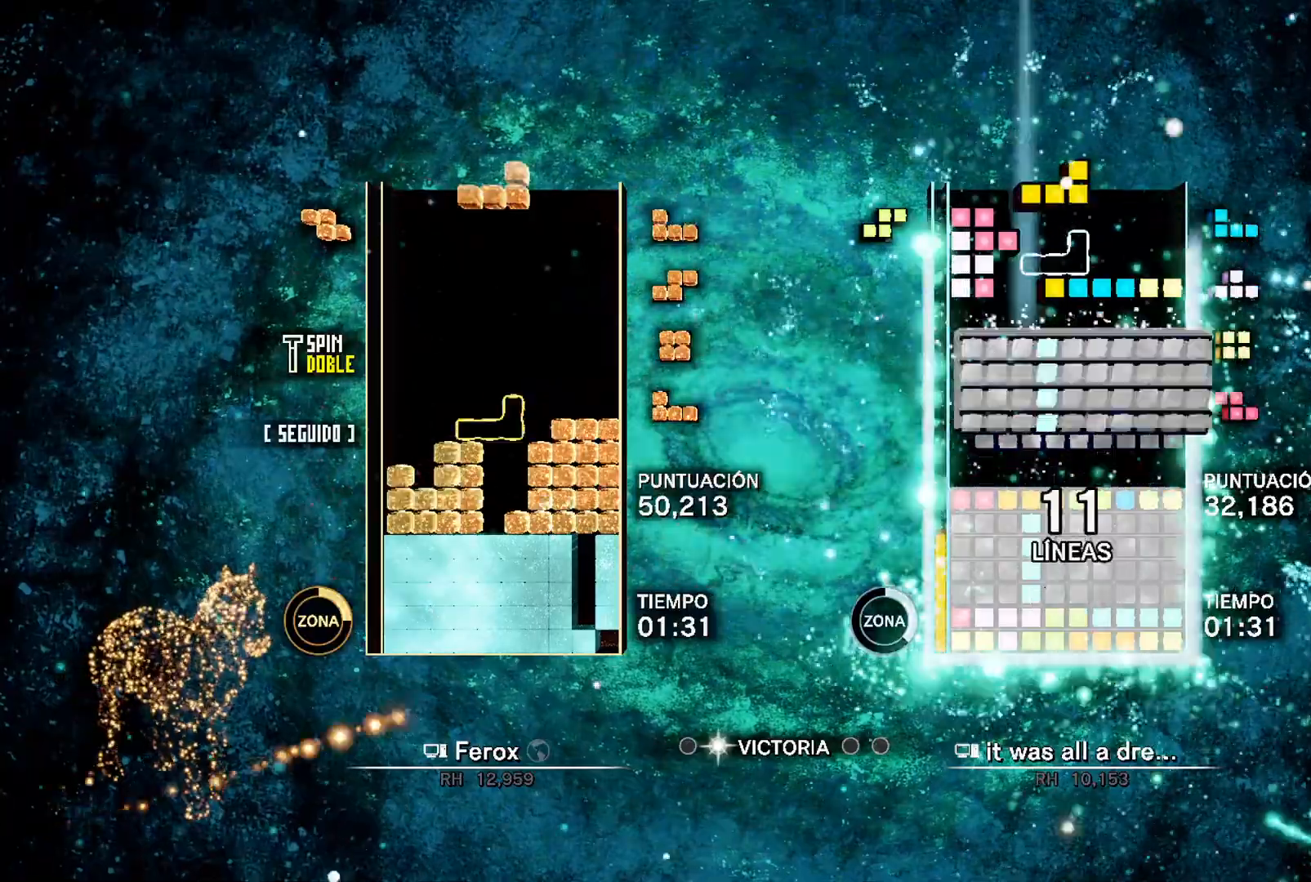
{"buttons": [], "events": [[233, "L1", "down"], [267, "DPAD_RIGHT", "down"], [300, "B", "down"], [317, "L1", "up"], [333, "DPAD_RIGHT", "up"], [400, "B", "up"]]}
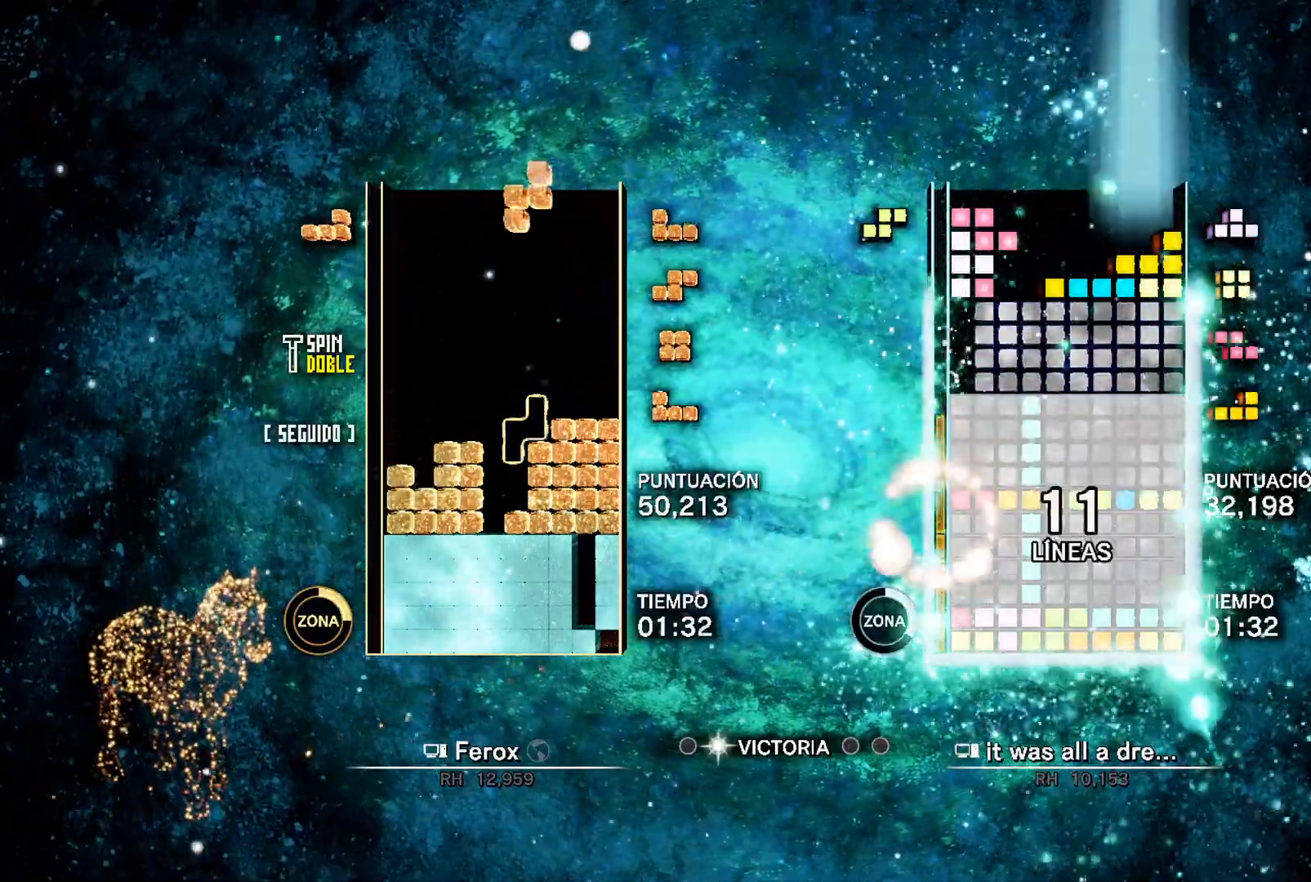
{"buttons": [], "events": [[117, "DPAD_RIGHT", "down"], [183, "DPAD_UP", "down"], [200, "DPAD_RIGHT", "up"], [283, "DPAD_UP", "up"]]}
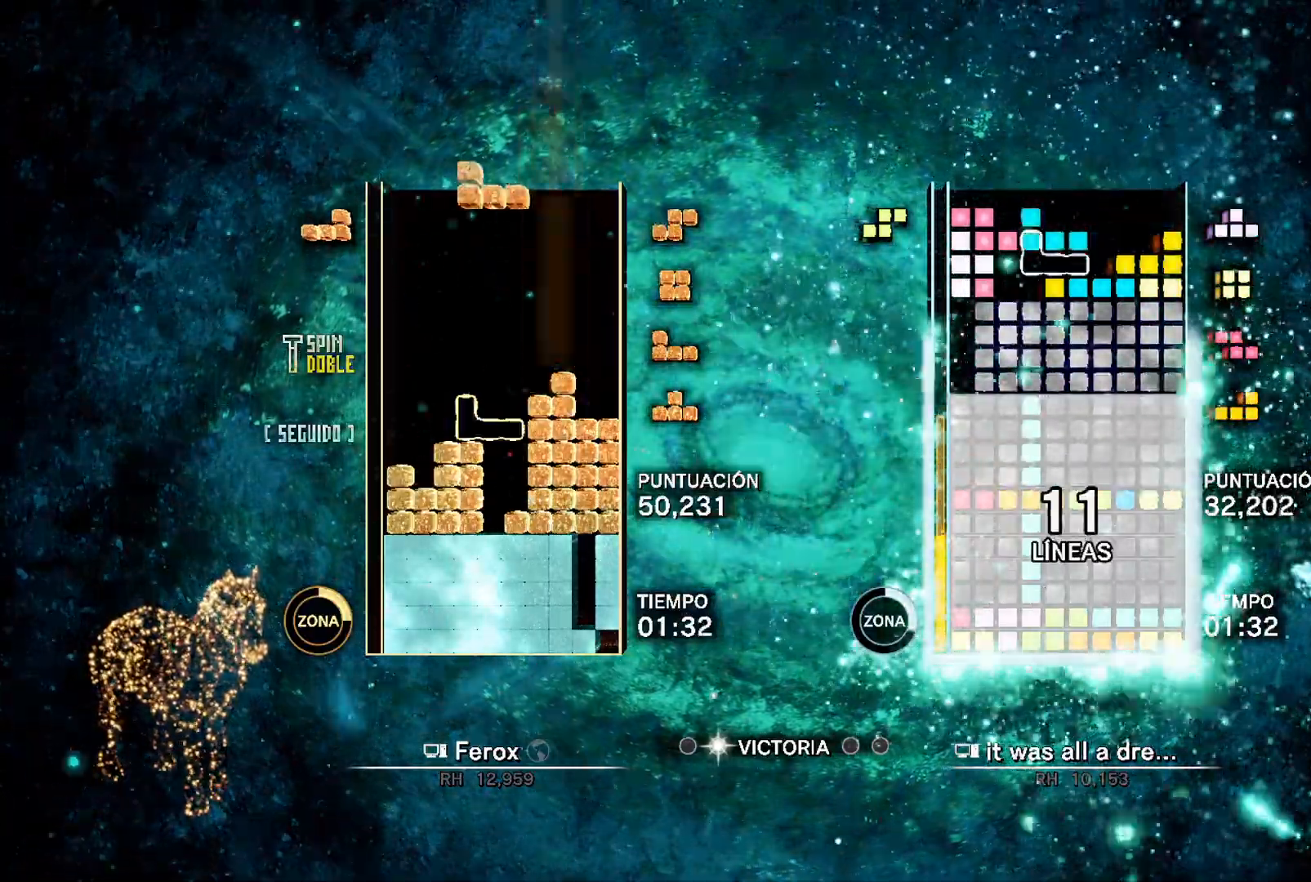
{"buttons": ["DPAD_LEFT"], "events": [[50, "DPAD_RIGHT", "down"], [300, "A", "down"], [400, "DPAD_UP", "down"], [417, "DPAD_RIGHT", "up"], [433, "A", "up"], [450, "DPAD_LEFT", "down"], [483, "DPAD_UP", "up"]]}
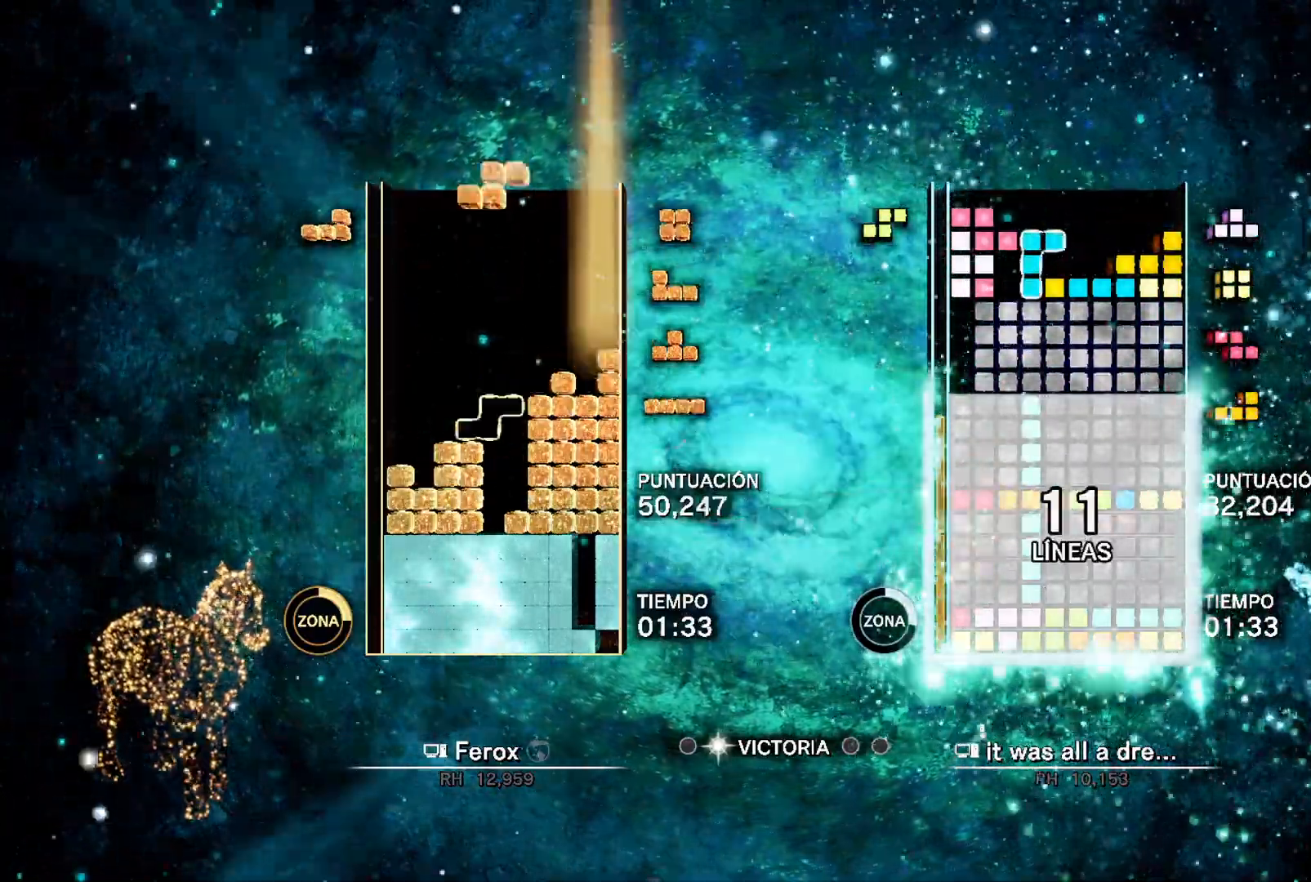
{"buttons": ["DPAD_LEFT"], "events": [[200, "A", "down"], [267, "DPAD_UP", "down"], [350, "A", "up"], [400, "DPAD_UP", "up"]]}
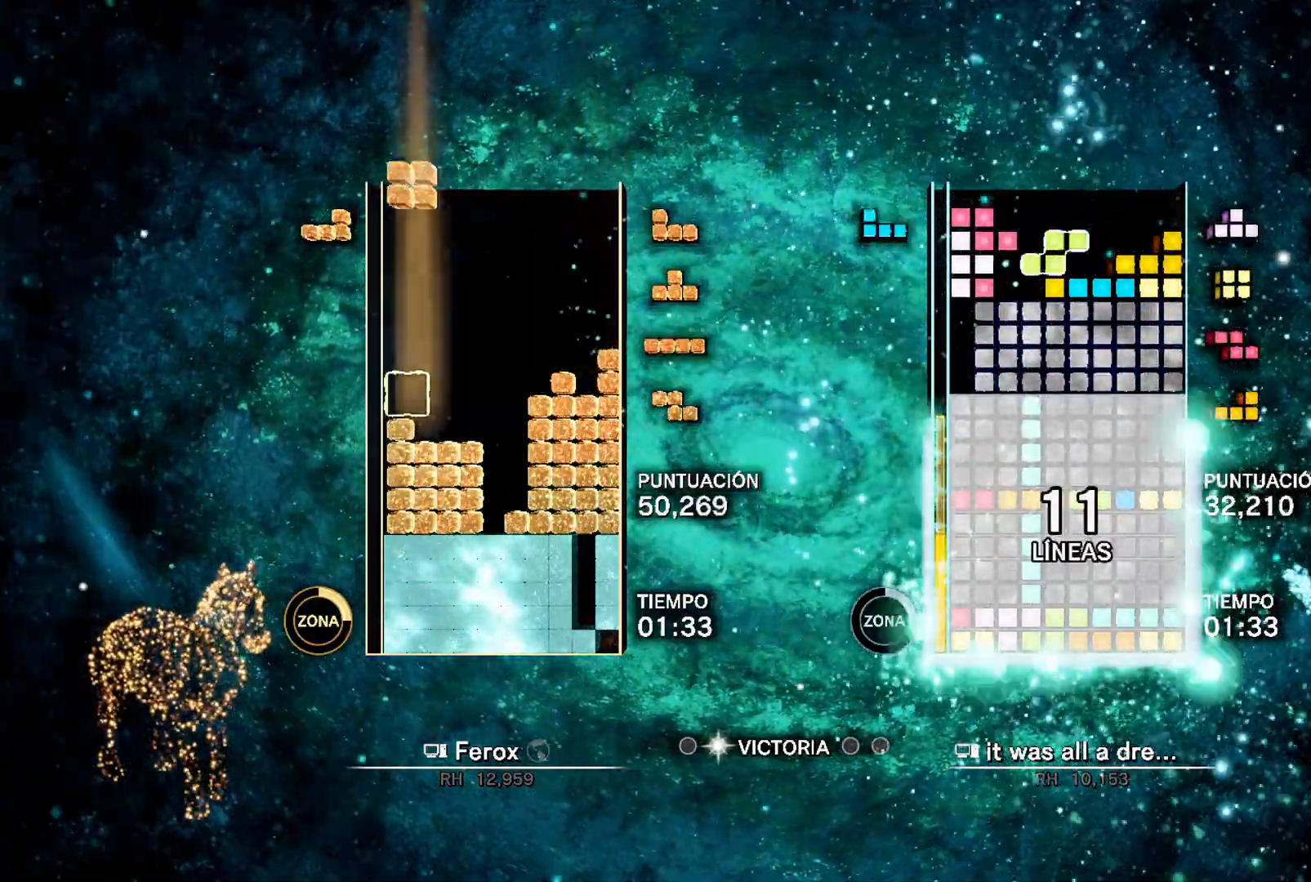
{"buttons": ["DPAD_LEFT"], "events": [[100, "DPAD_LEFT", "up"], [133, "DPAD_RIGHT", "down"], [183, "DPAD_RIGHT", "up"], [183, "DPAD_UP", "down"], [233, "DPAD_LEFT", "down"], [267, "DPAD_UP", "up"], [350, "L1", "down"], [383, "A", "down"], [450, "A", "up"], [500, "L1", "up"]]}
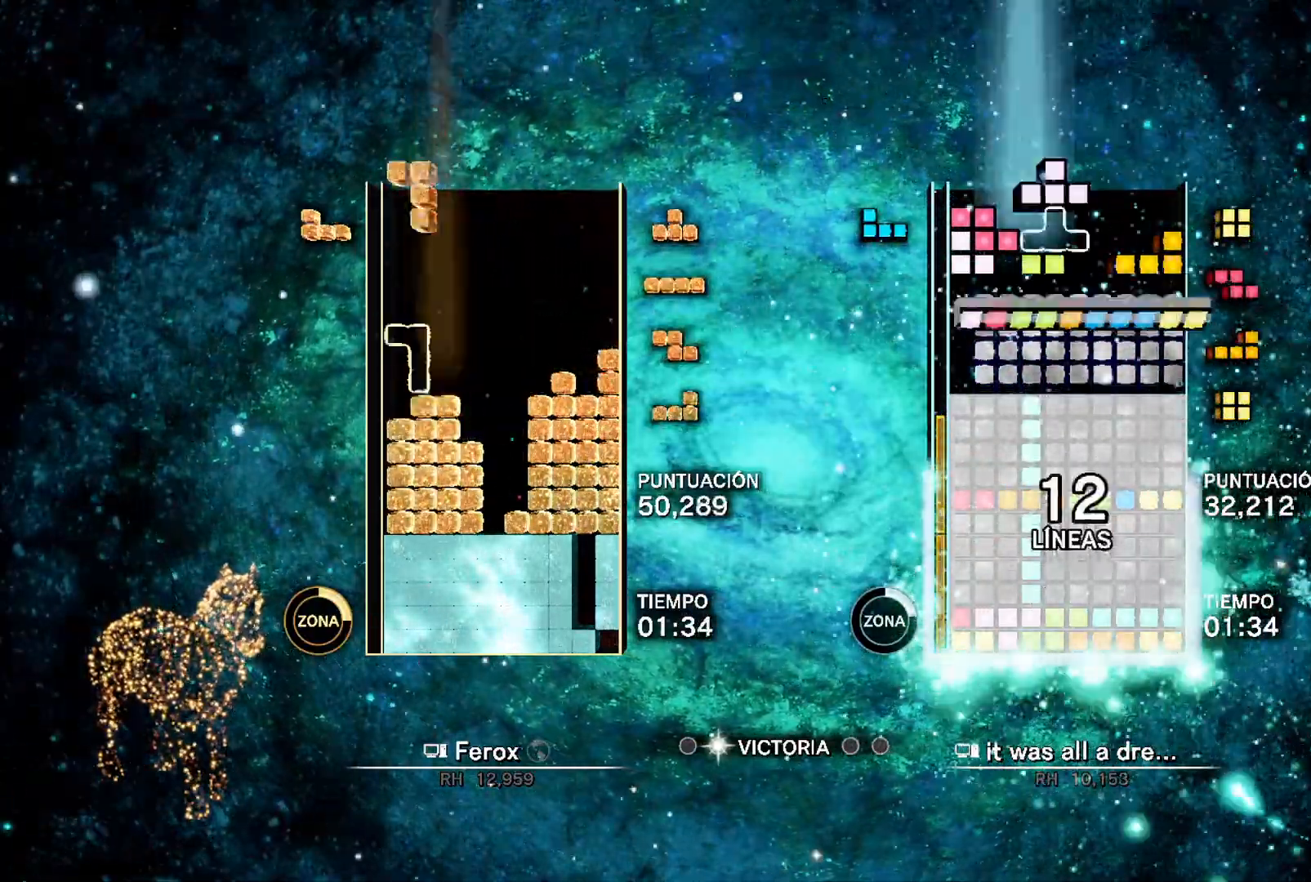
{"buttons": ["DPAD_RIGHT"], "events": [[17, "A", "down"], [100, "DPAD_UP", "down"], [117, "DPAD_LEFT", "up"], [150, "A", "up"], [233, "DPAD_UP", "up"], [267, "DPAD_RIGHT", "down"]]}
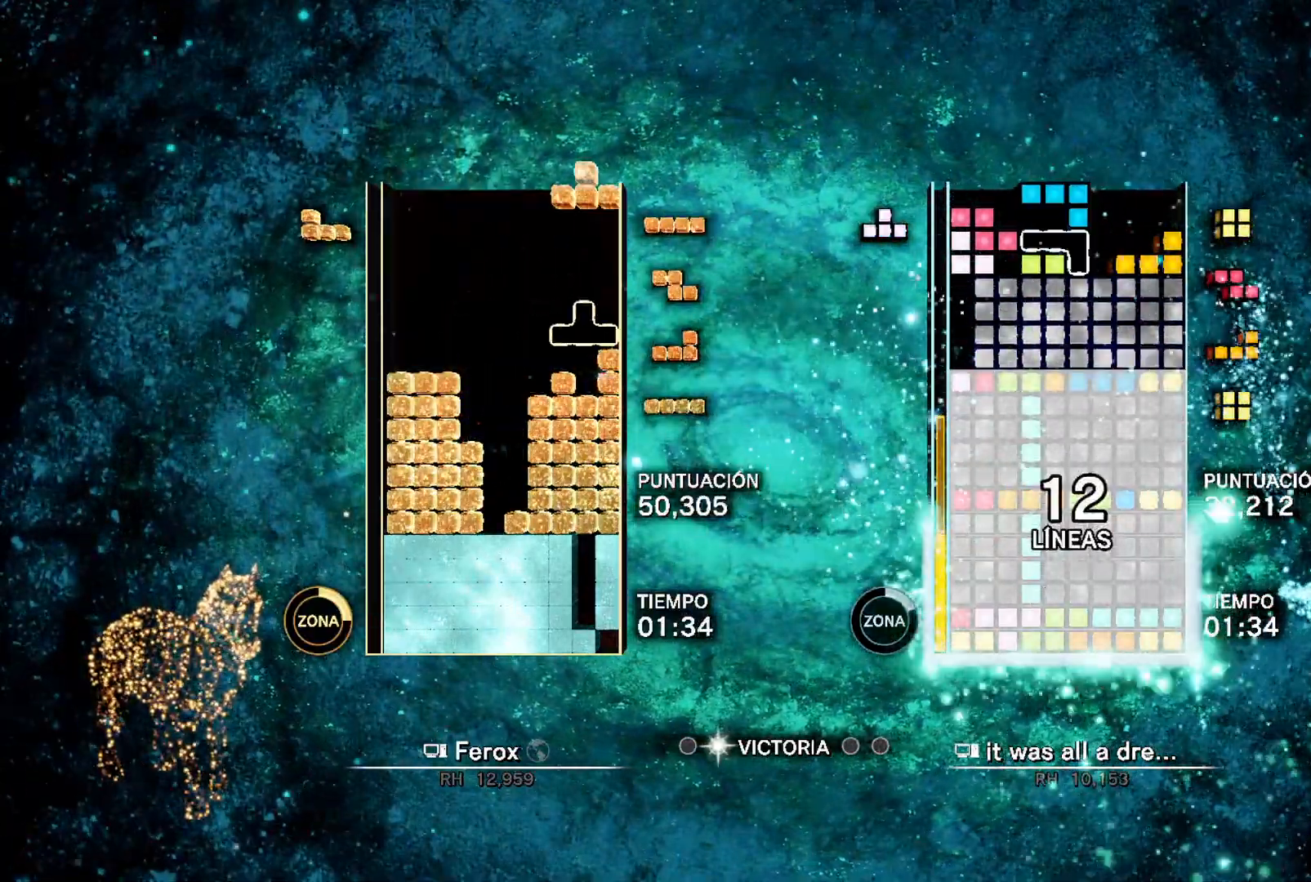
{"buttons": ["DPAD_UP"], "events": [[83, "DPAD_RIGHT", "up"], [133, "A", "down"], [217, "DPAD_UP", "down"], [250, "A", "up"], [317, "DPAD_UP", "up"], [350, "B", "down"], [467, "DPAD_UP", "down"], [483, "B", "up"]]}
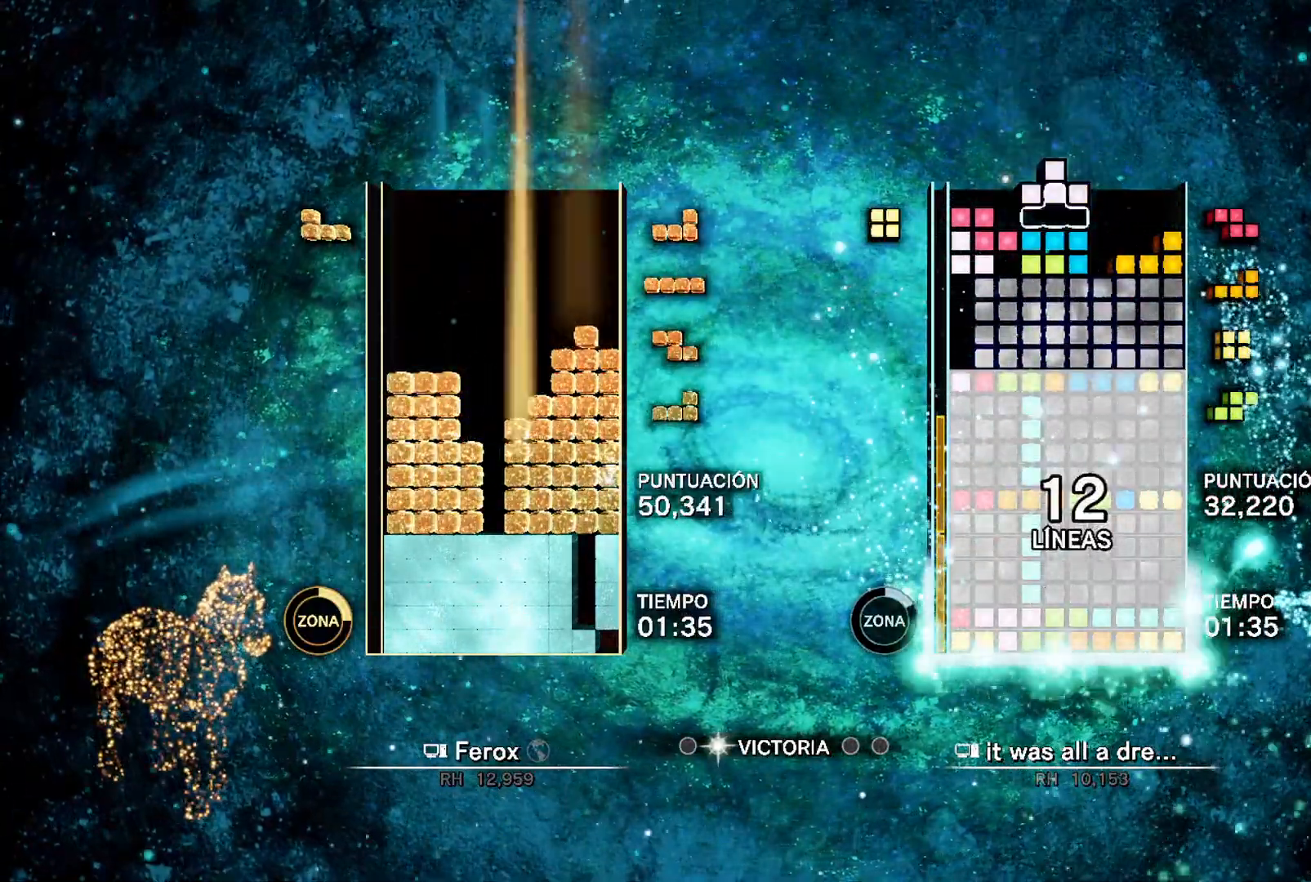
{"buttons": ["DPAD_RIGHT"], "events": [[67, "DPAD_UP", "up"], [450, "DPAD_RIGHT", "down"]]}
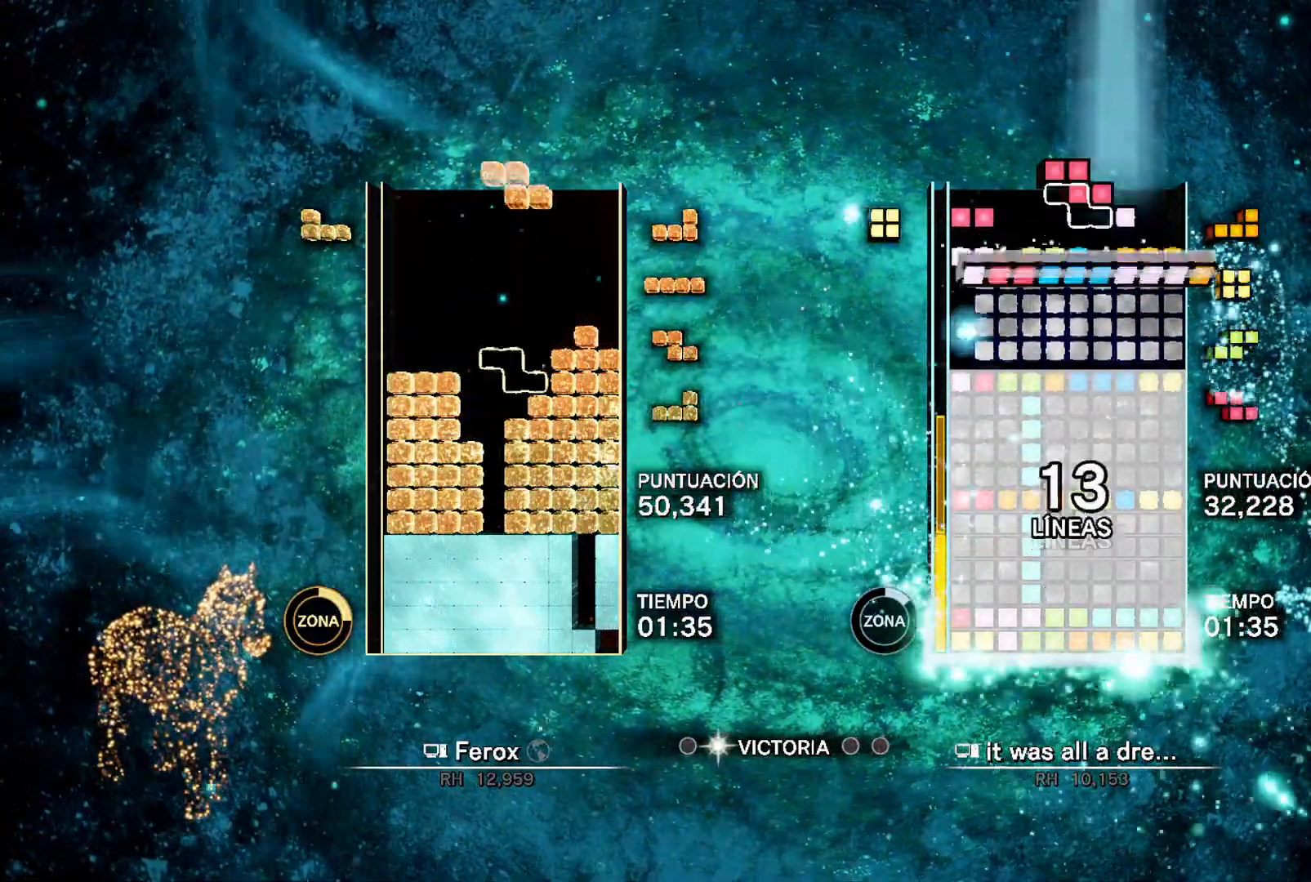
{"buttons": ["DPAD_UP"], "events": [[33, "B", "down"], [33, "DPAD_RIGHT", "up"], [167, "B", "up"], [450, "DPAD_UP", "down"]]}
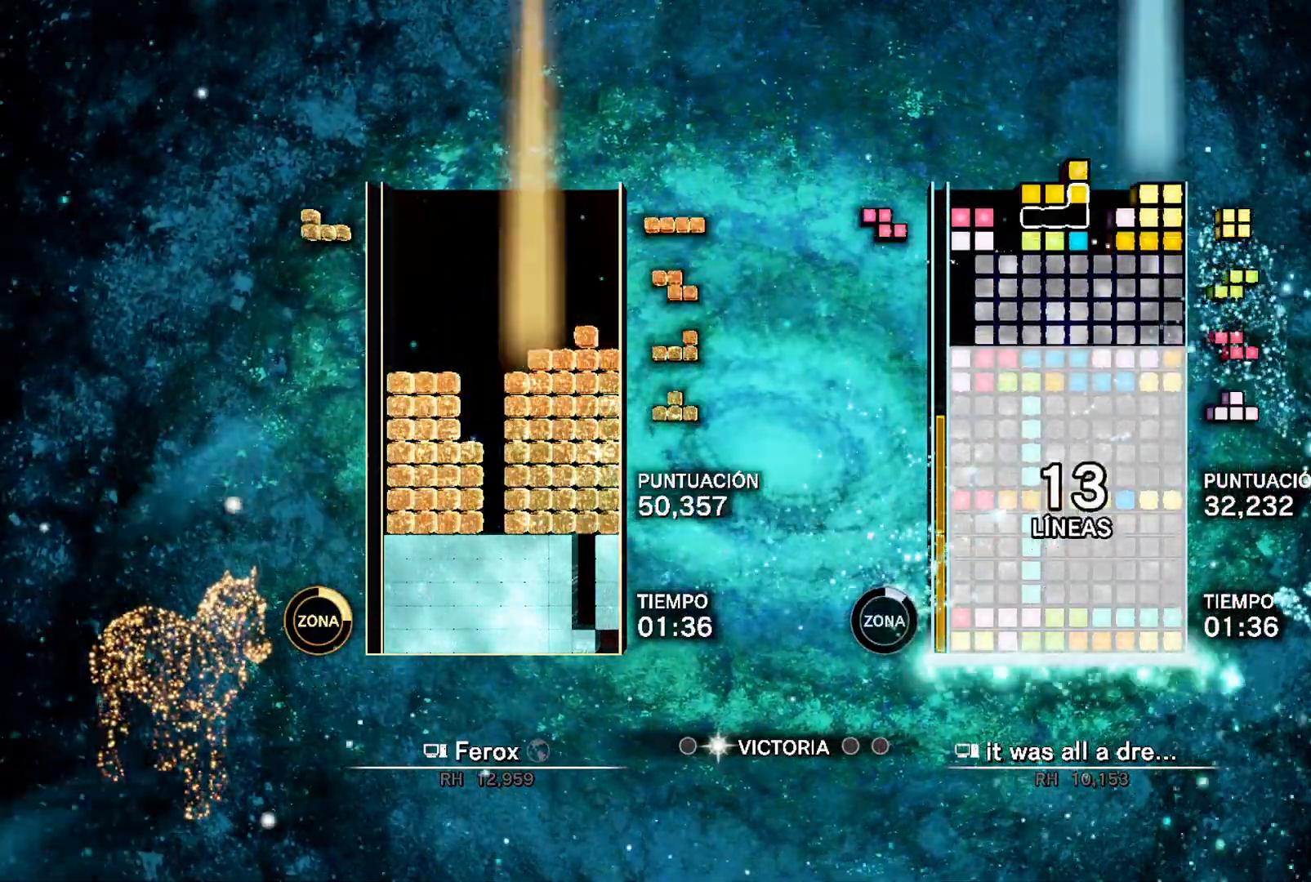
{"buttons": [], "events": [[17, "DPAD_UP", "up"], [233, "L1", "down"], [283, "DPAD_LEFT", "down"], [300, "B", "down"], [333, "L1", "up"], [367, "DPAD_LEFT", "up"], [367, "DPAD_UP", "down"], [433, "B", "up"], [483, "DPAD_UP", "up"]]}
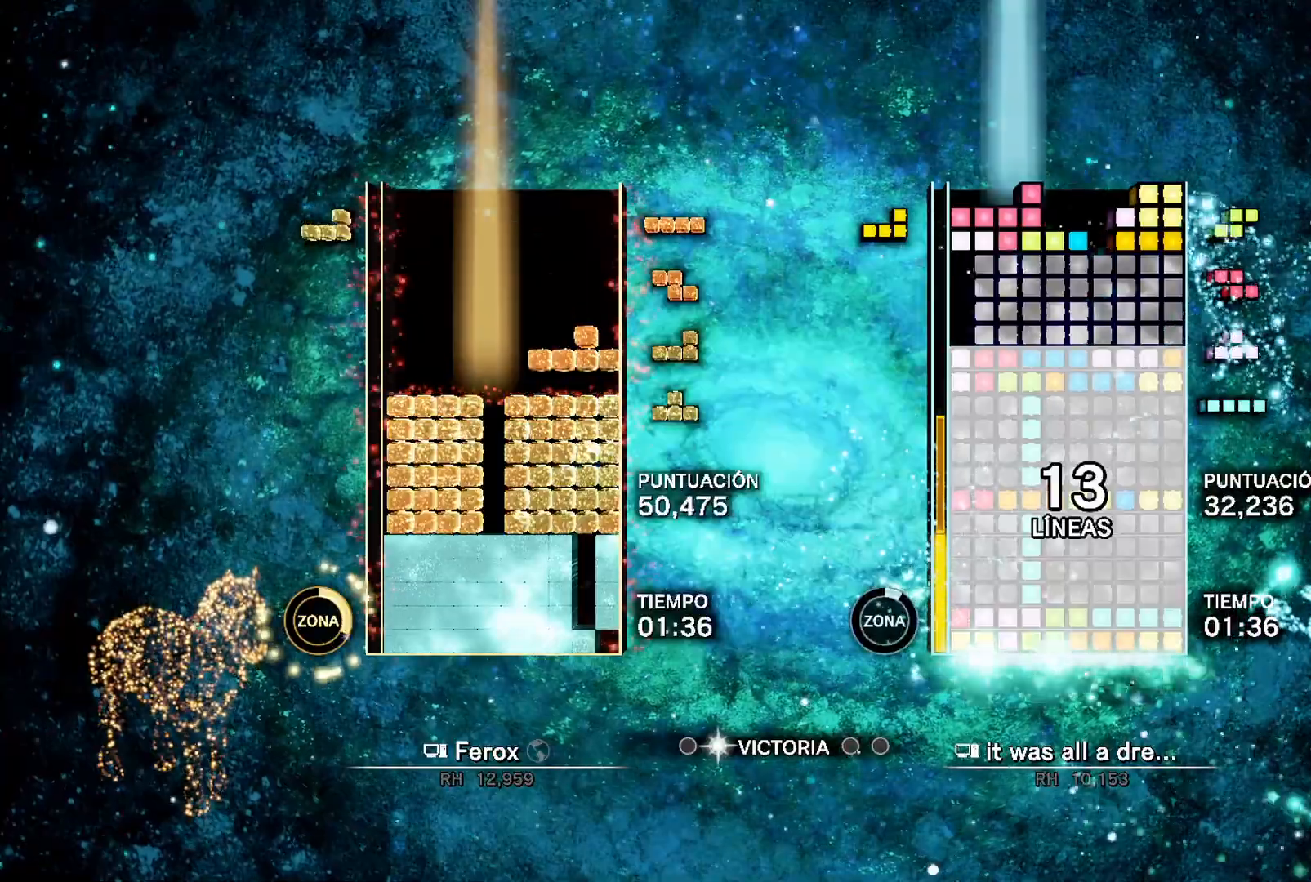
{"buttons": ["A", "DPAD_UP"], "events": [[400, "A", "down"], [400, "DPAD_UP", "down"]]}
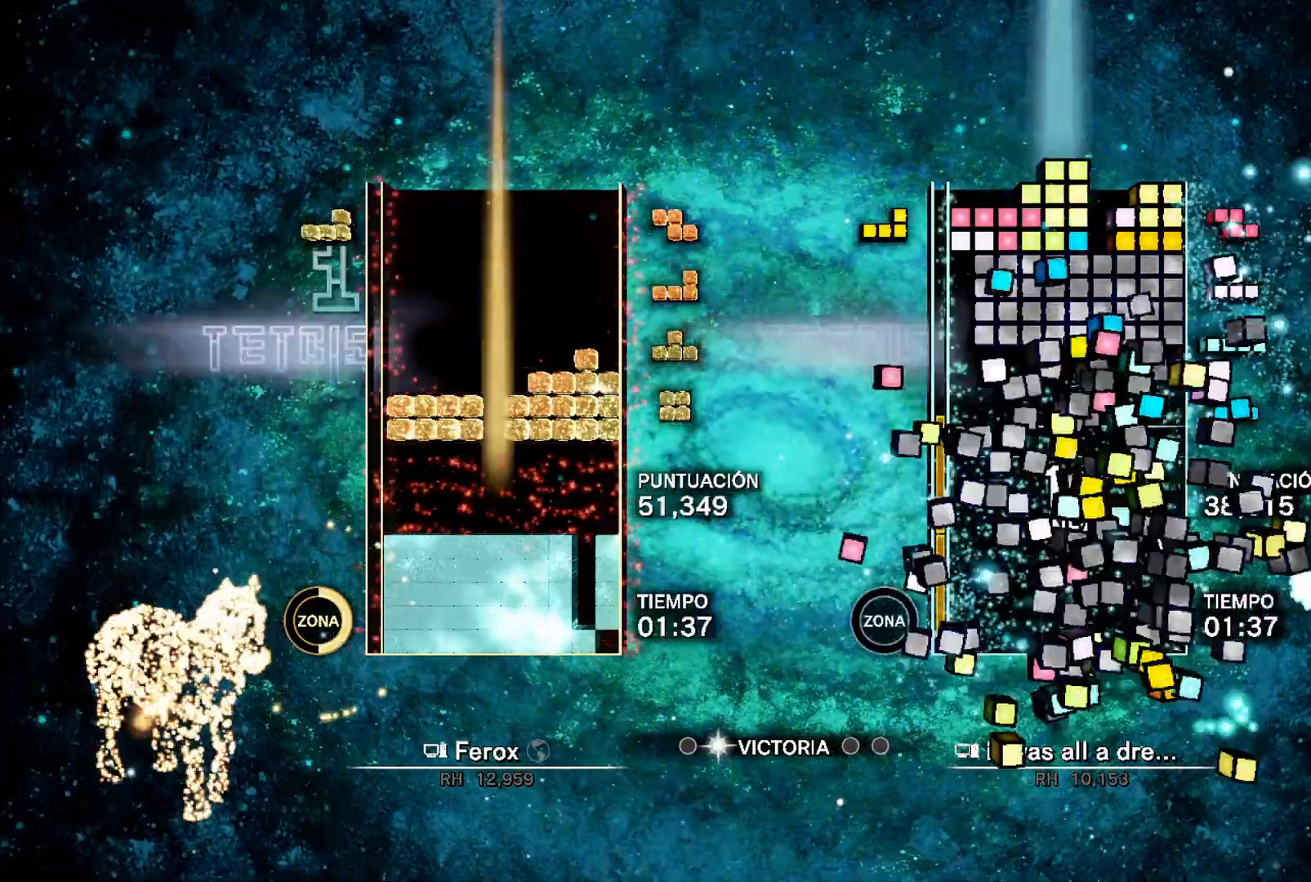
{"buttons": ["DPAD_LEFT"], "events": [[33, "A", "up"], [33, "DPAD_UP", "up"], [333, "DPAD_LEFT", "down"]]}
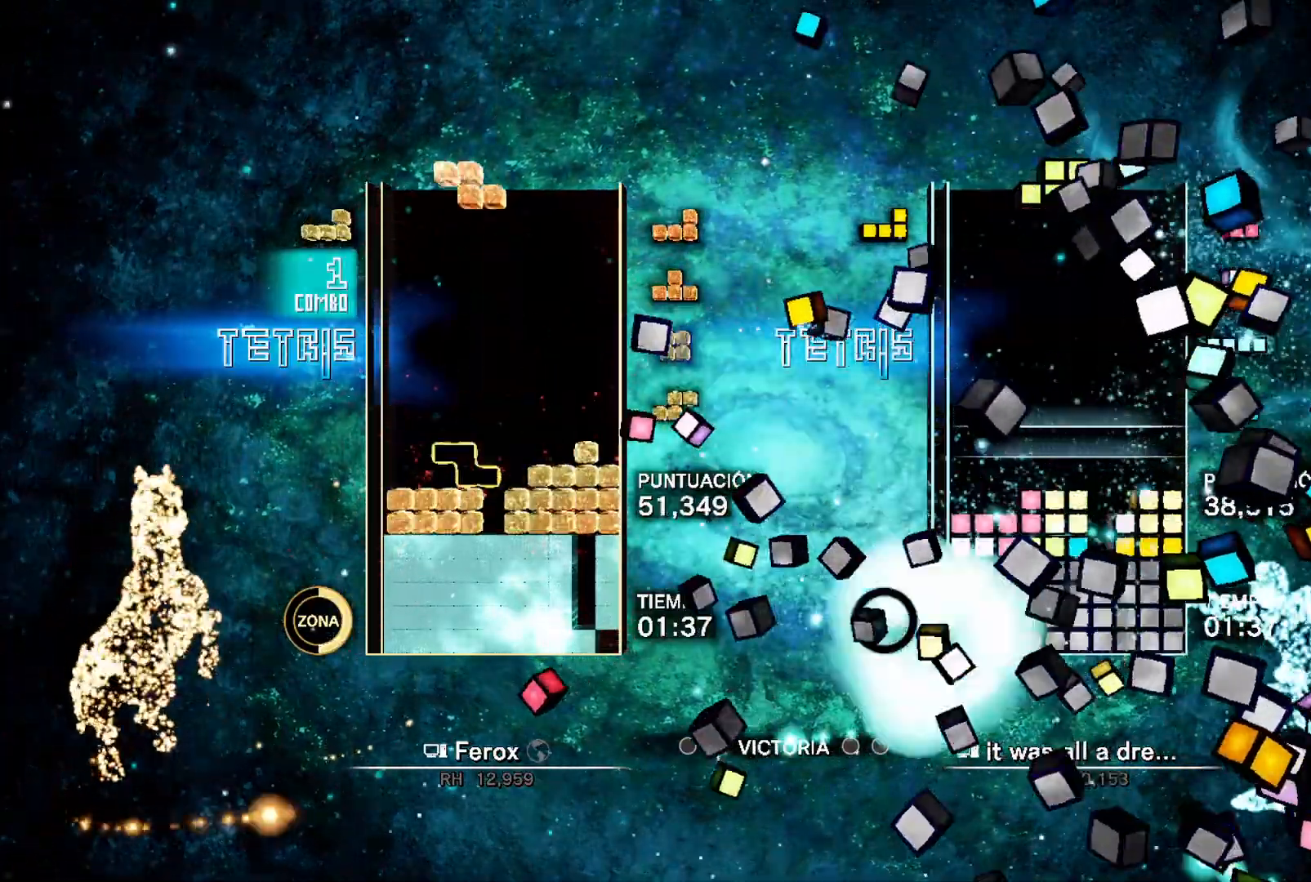
{"buttons": ["R1", "DPAD_UP"], "events": [[117, "L1", "down"], [233, "B", "down"], [250, "L1", "up"], [367, "B", "up"], [433, "DPAD_LEFT", "up"], [433, "DPAD_UP", "down"], [467, "R1", "down"]]}
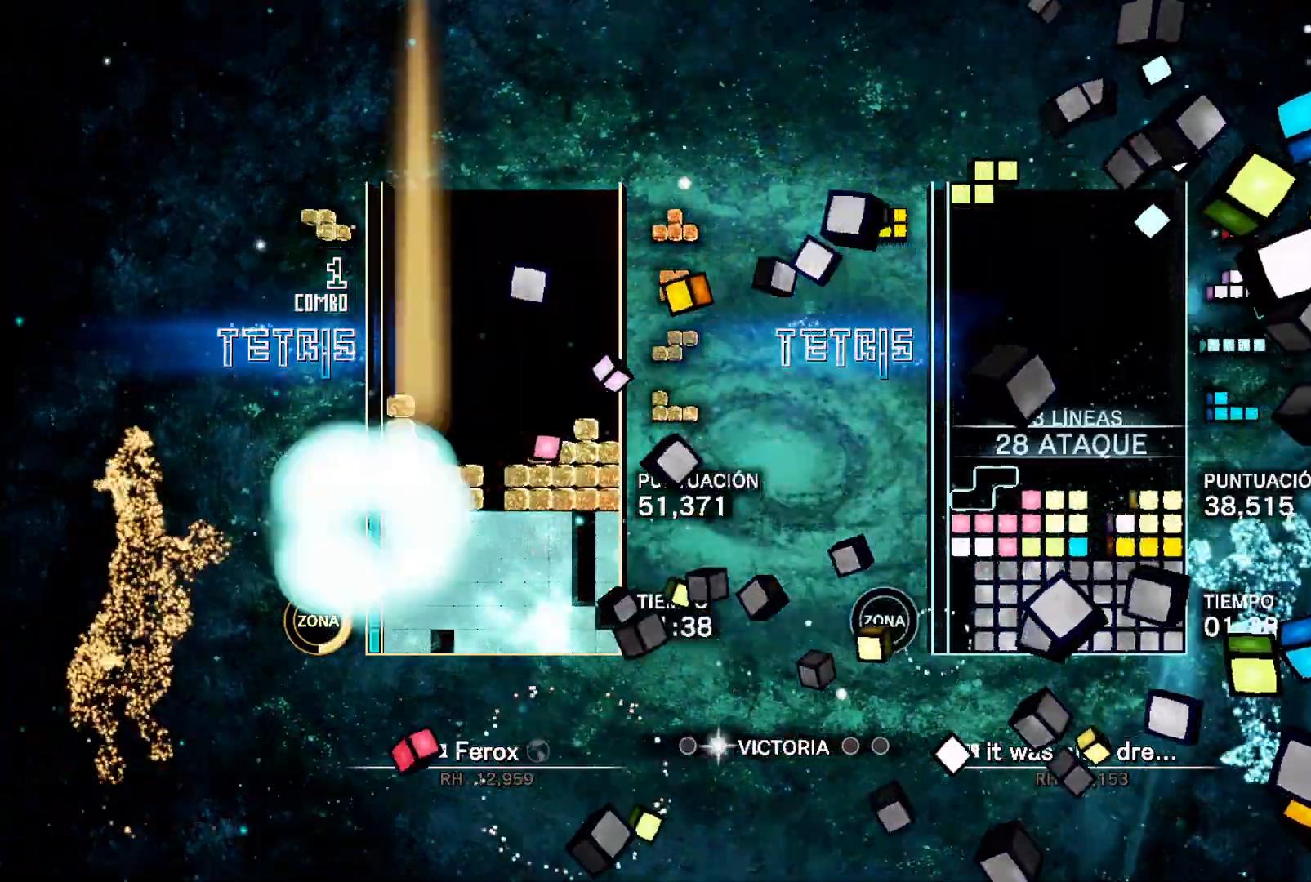
{"buttons": [], "events": [[33, "DPAD_UP", "up"], [50, "R1", "up"], [167, "L1", "down"], [233, "DPAD_LEFT", "down"], [267, "A", "down"], [283, "L1", "up"], [317, "DPAD_LEFT", "up"], [383, "A", "up"]]}
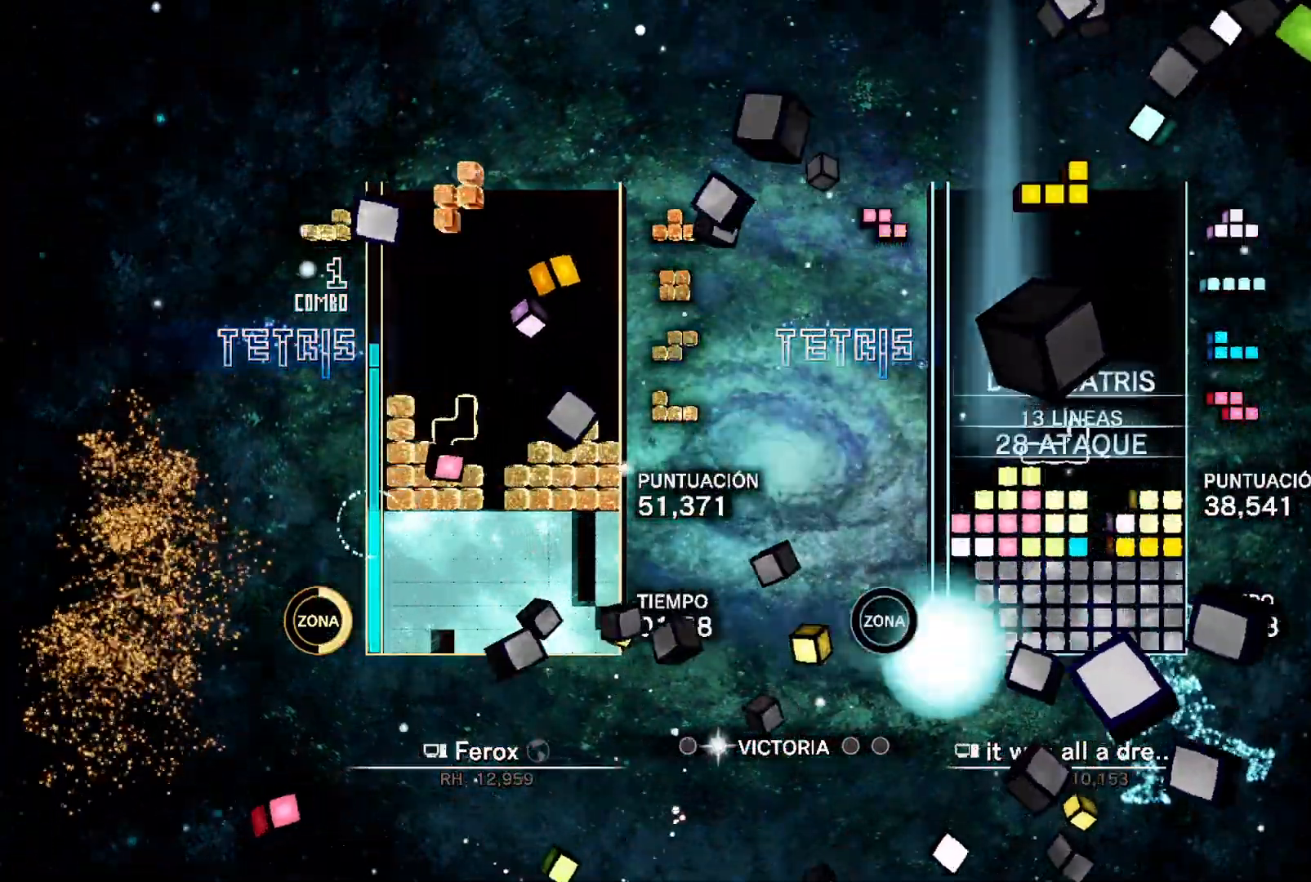
{"buttons": ["L1", "DPAD_DOWN", "DPAD_LEFT"], "events": [[200, "L2", "down"], [267, "DPAD_UP", "down"], [283, "L2", "up"], [300, "DPAD_LEFT", "down"], [333, "DPAD_UP", "up"], [417, "L1", "down"], [450, "DPAD_DOWN", "down"]]}
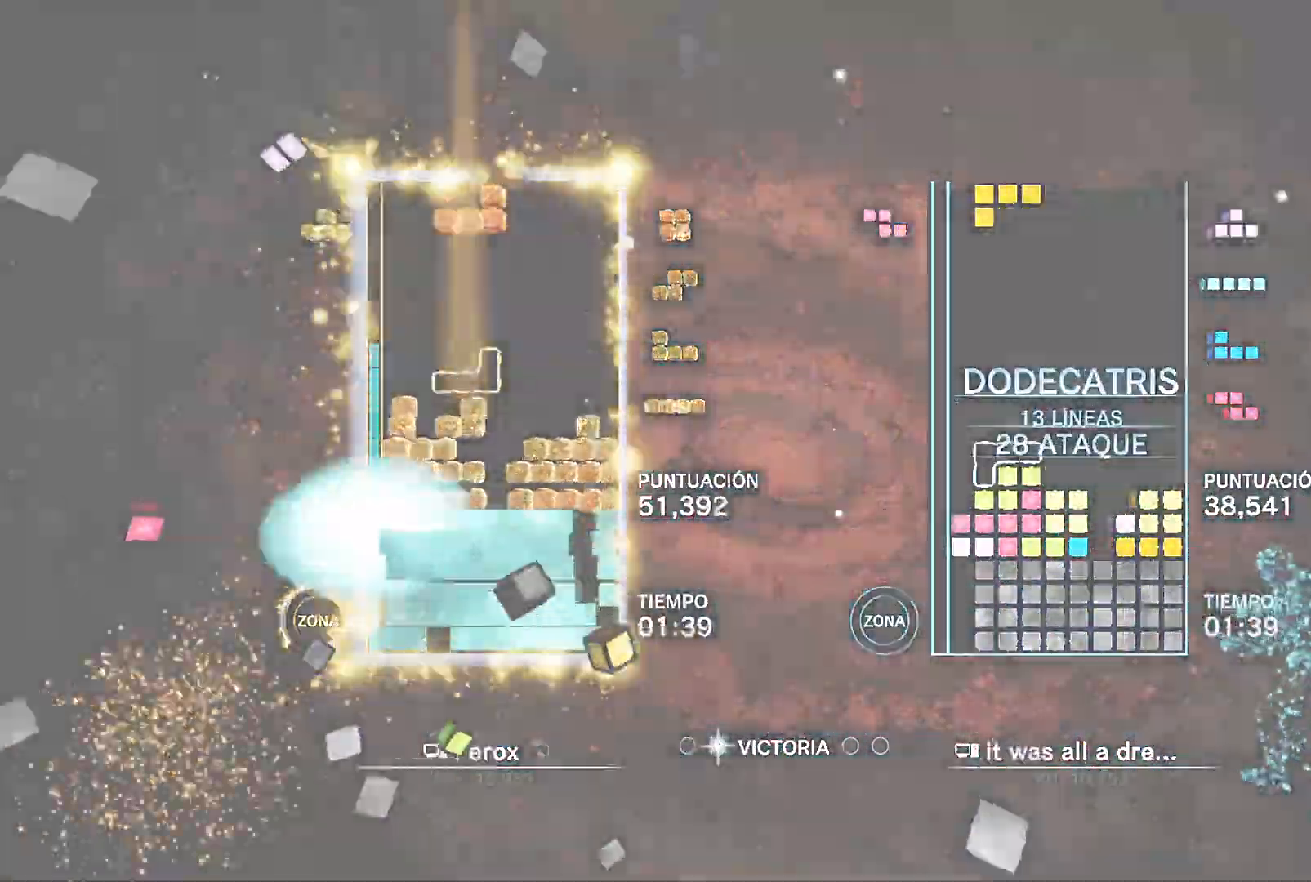
{"buttons": ["DPAD_DOWN"], "events": [[50, "A", "down"], [50, "L1", "up"], [117, "DPAD_DOWN", "up"], [150, "DPAD_UP", "down"], [167, "A", "up"], [167, "DPAD_LEFT", "up"], [217, "DPAD_UP", "up"], [233, "L1", "down"], [300, "DPAD_DOWN", "down"], [333, "B", "down"], [333, "L1", "up"], [433, "B", "up"]]}
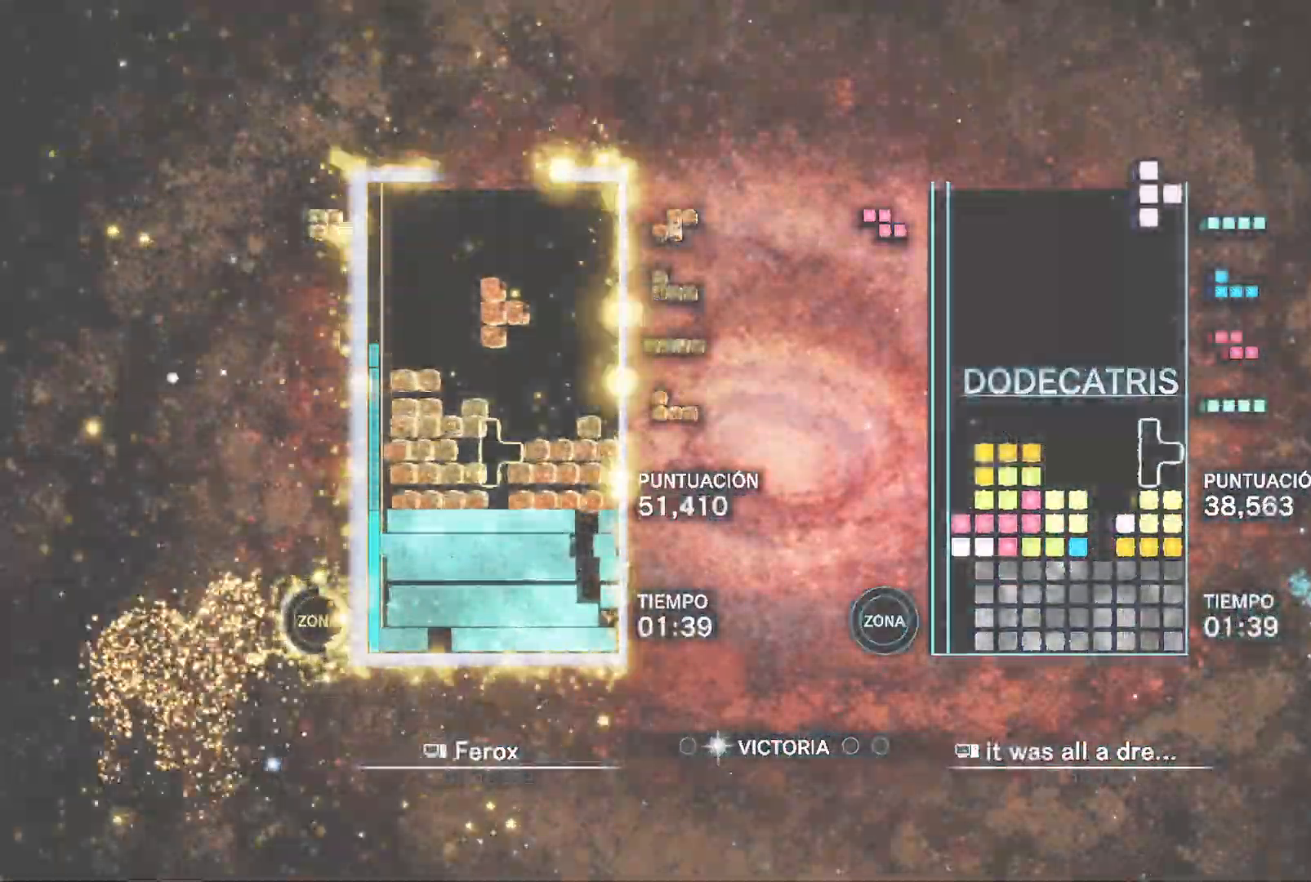
{"buttons": ["DPAD_RIGHT"], "events": [[317, "B", "down"], [317, "DPAD_DOWN", "up"], [333, "DPAD_UP", "down"], [367, "DPAD_RIGHT", "down"], [450, "B", "up"], [483, "DPAD_UP", "up"]]}
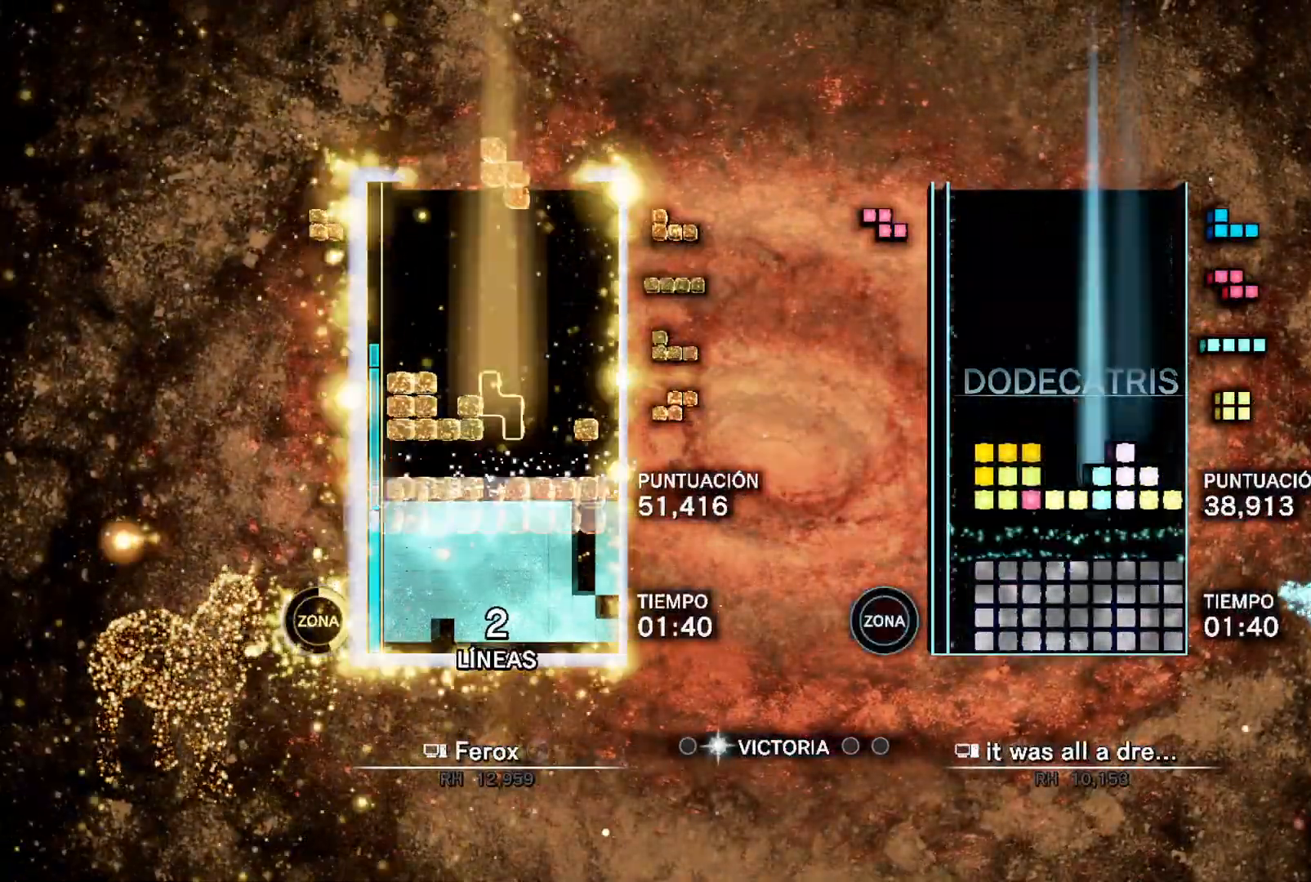
{"buttons": [], "events": [[250, "DPAD_RIGHT", "up"], [300, "L1", "down"], [383, "DPAD_RIGHT", "down"], [400, "L1", "up"], [450, "DPAD_RIGHT", "up"]]}
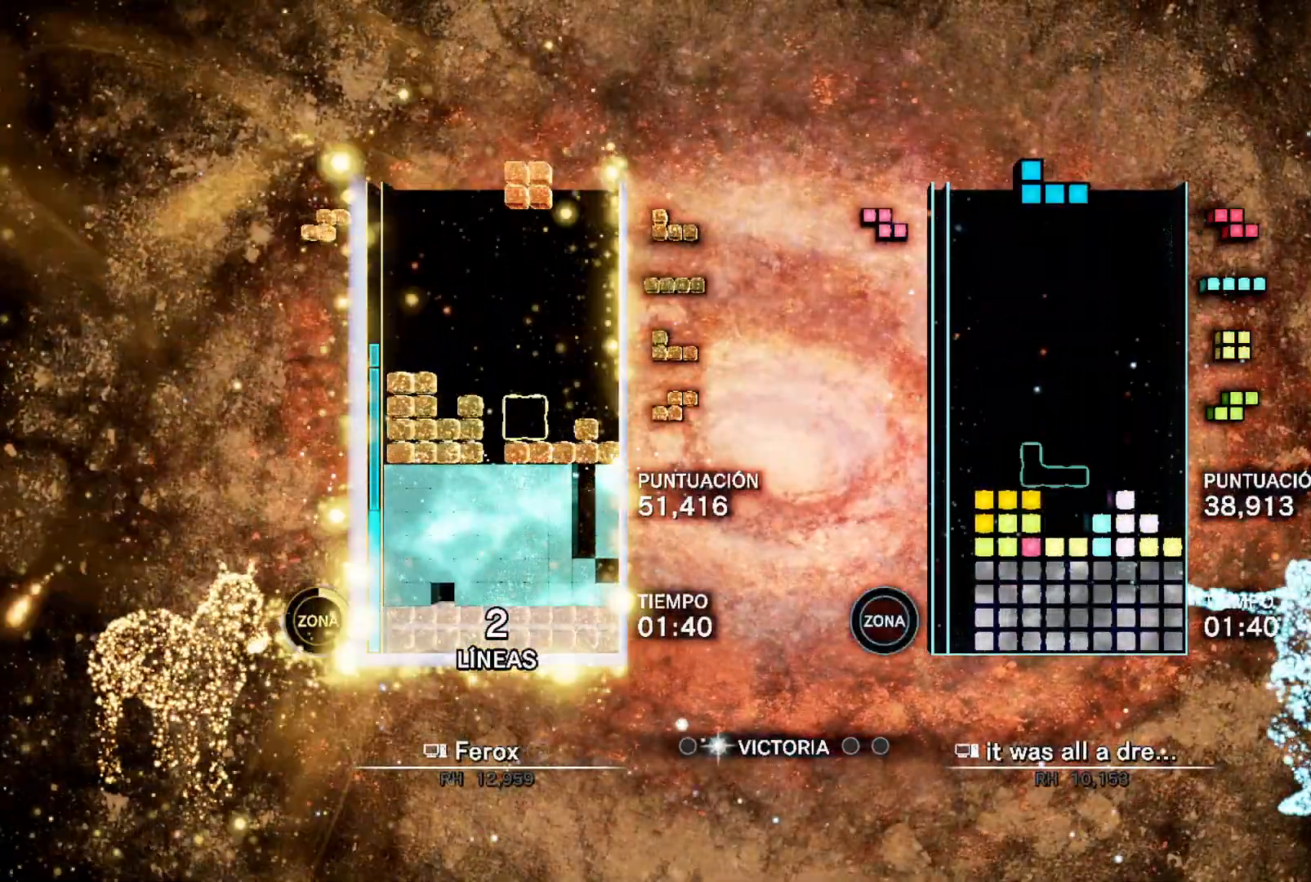
{"buttons": ["DPAD_RIGHT"], "events": [[17, "DPAD_RIGHT", "down"], [100, "DPAD_UP", "down"], [117, "DPAD_RIGHT", "up"], [200, "DPAD_UP", "up"], [250, "B", "down"], [350, "DPAD_UP", "down"], [367, "B", "up"], [450, "DPAD_RIGHT", "down"], [450, "DPAD_UP", "up"]]}
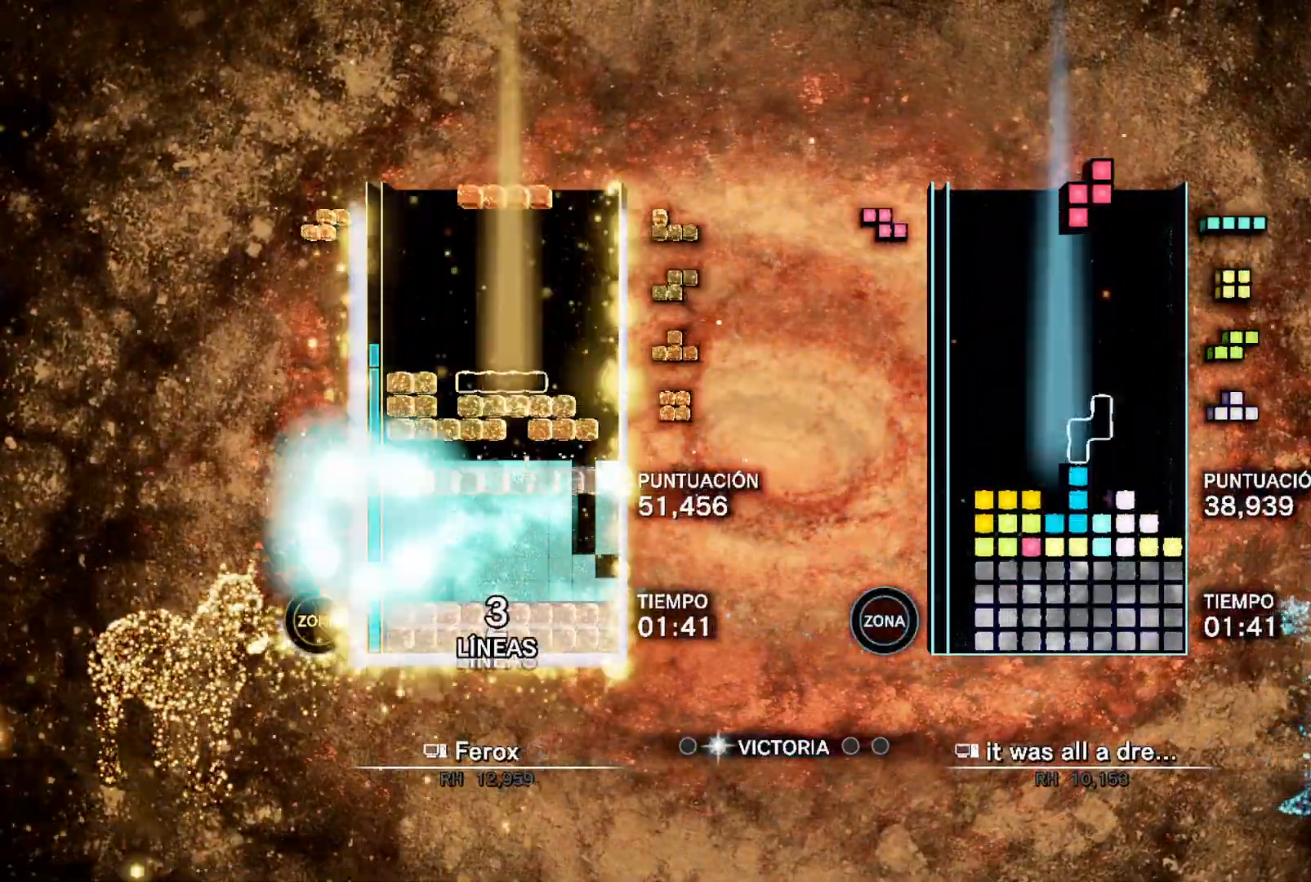
{"buttons": ["B", "DPAD_RIGHT"], "events": [[317, "L1", "down"], [467, "L1", "up"], [483, "B", "down"]]}